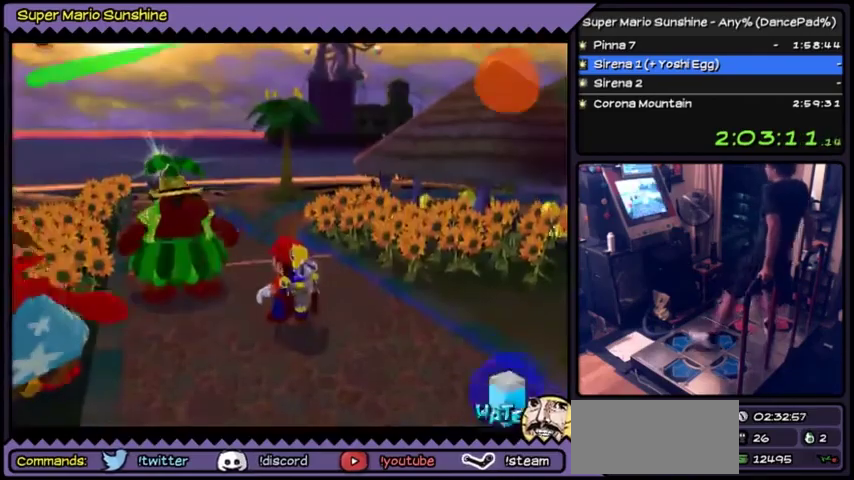
Gameplay with a controller (Nintendo layout); each line is a JSON object with the inputs held at the frame after it. "events" lists button and stick changes between this image and that frame as [ms after this image, input, new state], when the widget could be followed in between. Not read: L3 R1 R3.
{"buttons": ["DPAD_UP"], "events": [[234, "DPAD_UP", "down"]]}
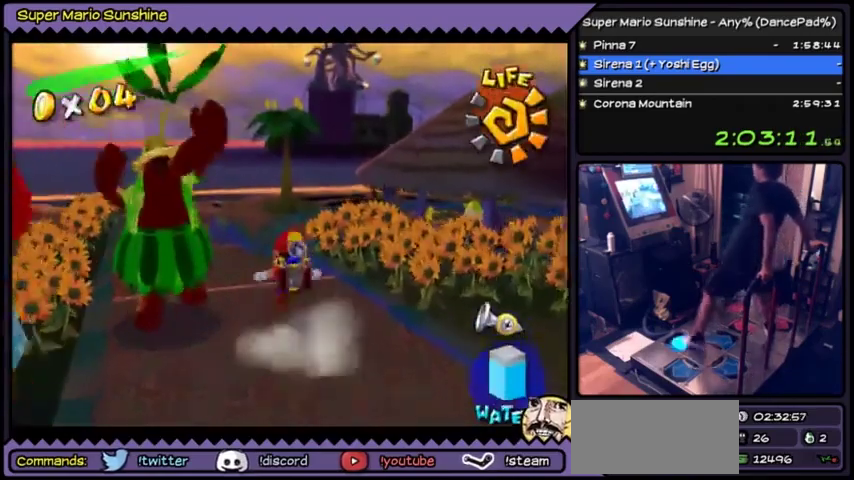
{"buttons": ["DPAD_LEFT"], "events": [[267, "DPAD_LEFT", "down"], [301, "DPAD_UP", "up"]]}
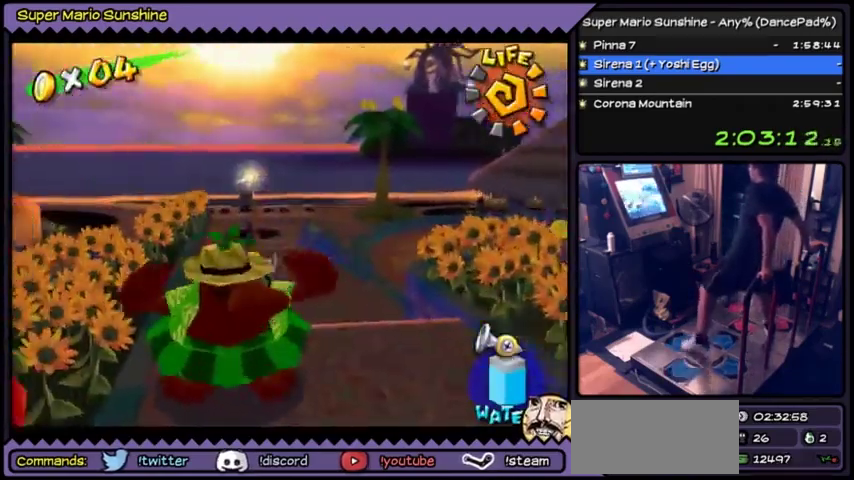
{"buttons": ["A", "DPAD_UP"], "events": [[33, "DPAD_LEFT", "up"], [200, "DPAD_UP", "down"], [467, "A", "down"]]}
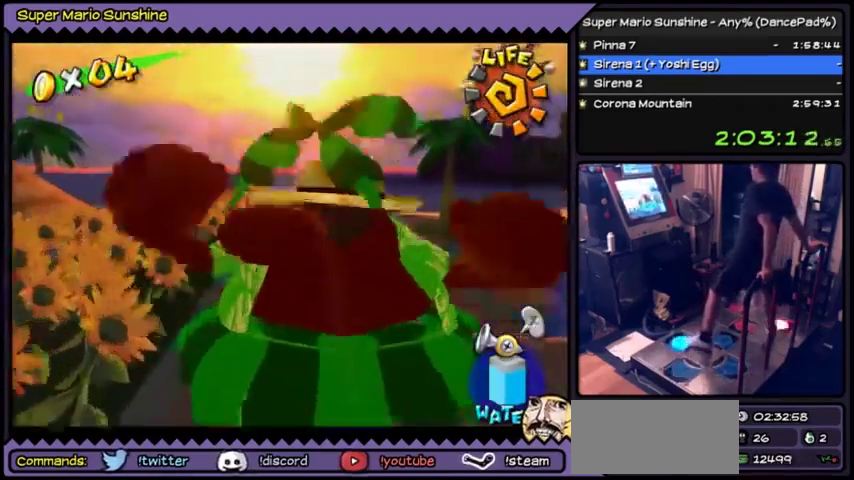
{"buttons": ["DPAD_UP"]}
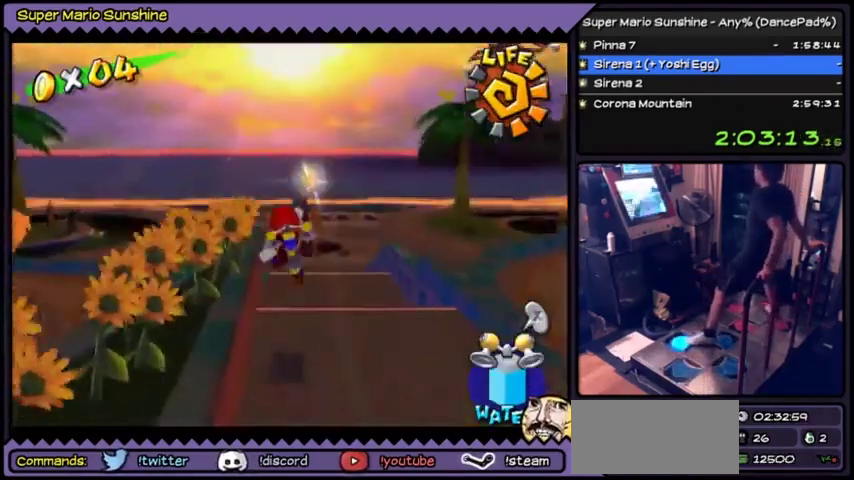
{"buttons": ["A", "DPAD_UP"]}
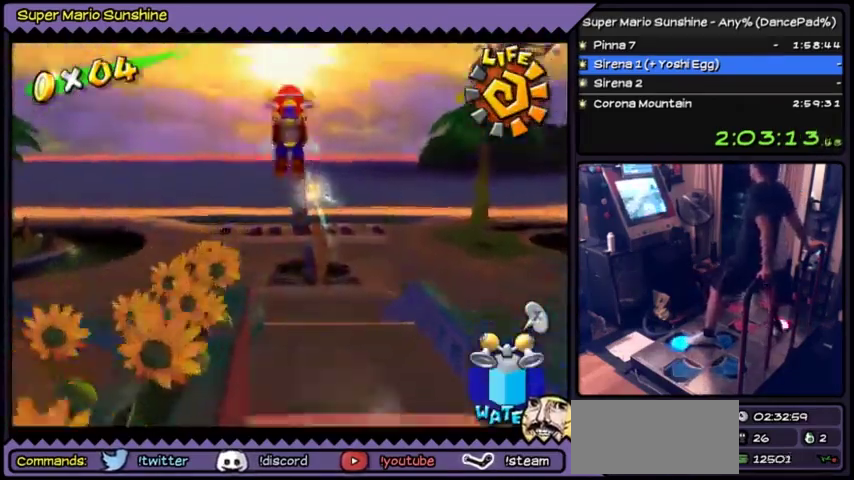
{"buttons": ["DPAD_UP"], "events": [[401, "A", "up"]]}
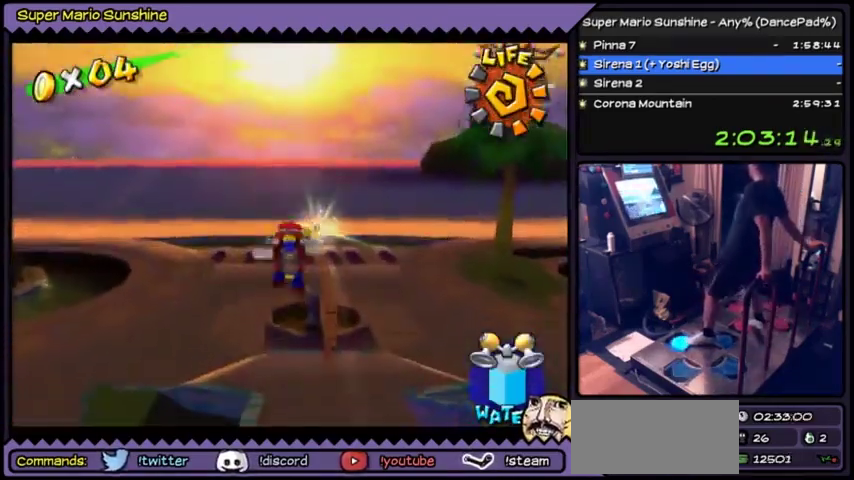
{"buttons": ["DPAD_UP"]}
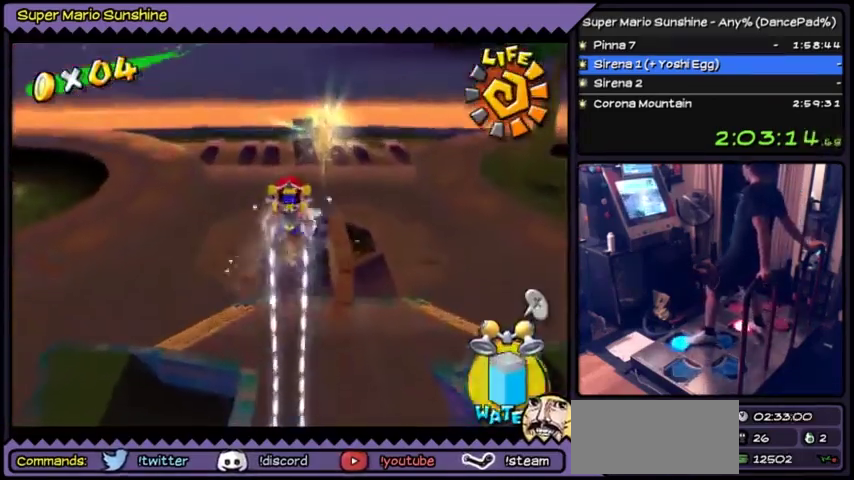
{"buttons": ["DPAD_UP"]}
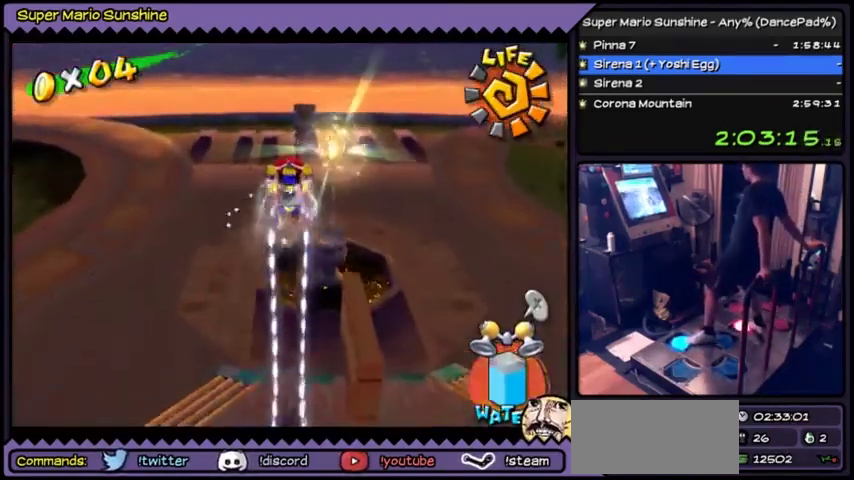
{"buttons": []}
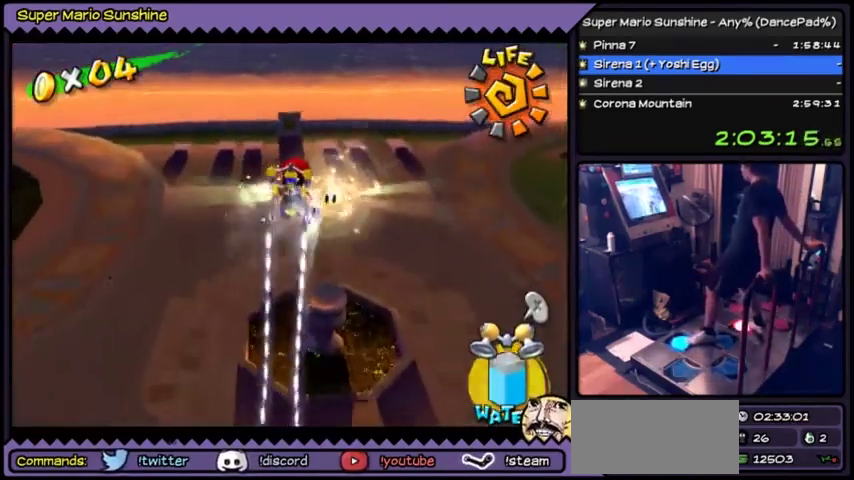
{"buttons": ["DPAD_UP"]}
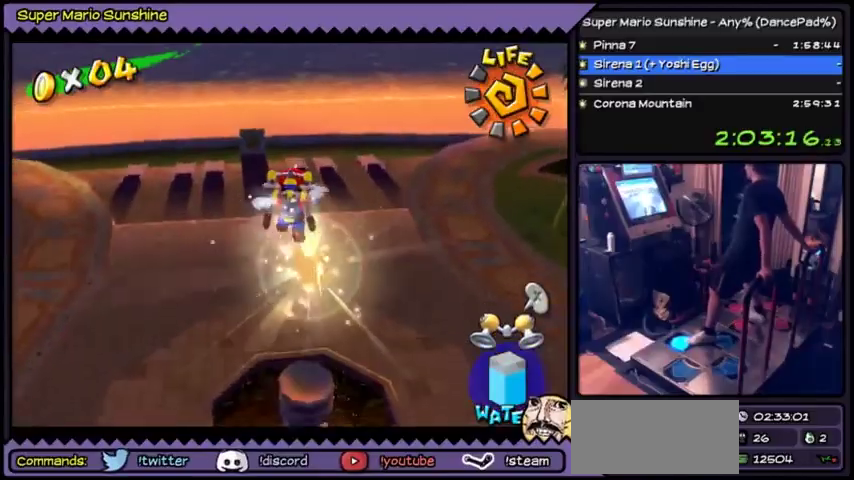
{"buttons": ["DPAD_UP"]}
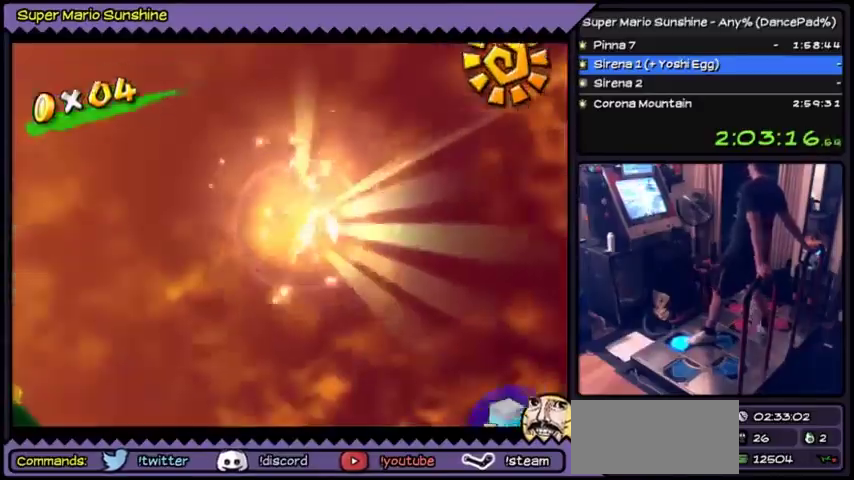
{"buttons": []}
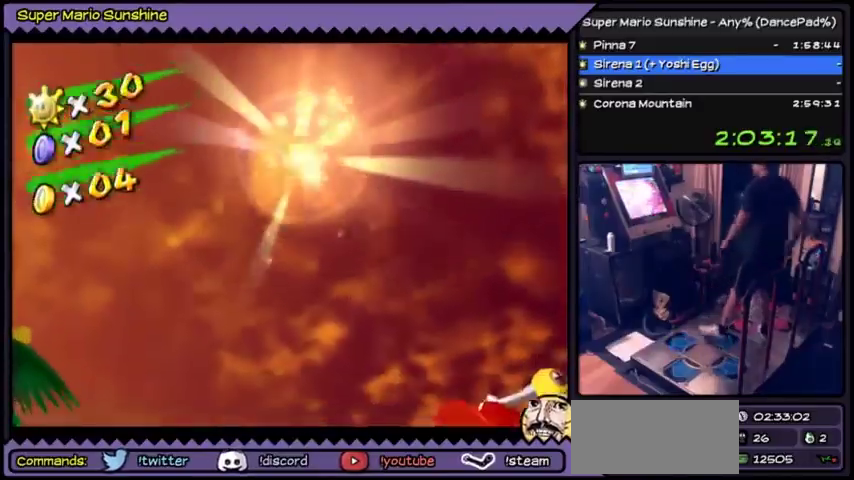
{"buttons": []}
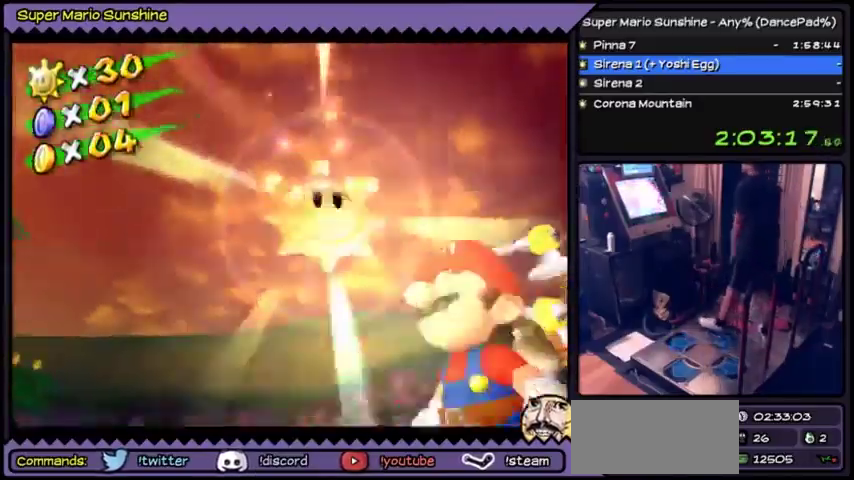
{"buttons": ["DPAD_RIGHT"], "events": [[167, "DPAD_RIGHT", "down"]]}
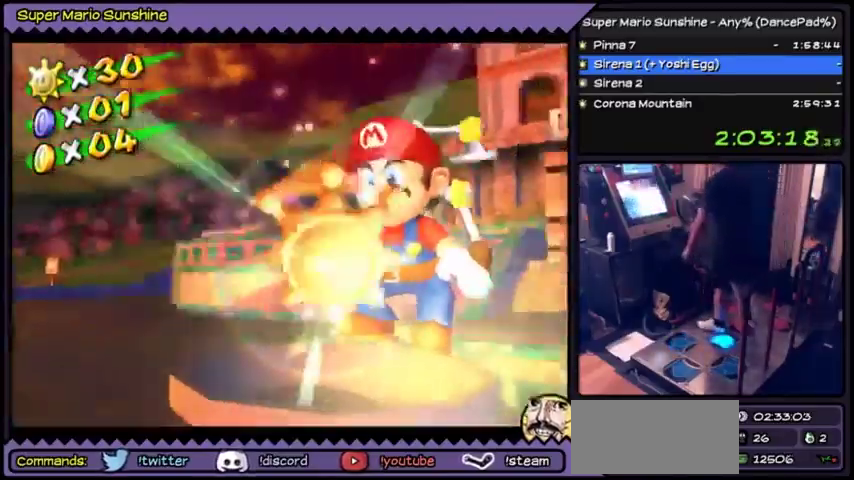
{"buttons": [], "events": [[500, "DPAD_RIGHT", "up"]]}
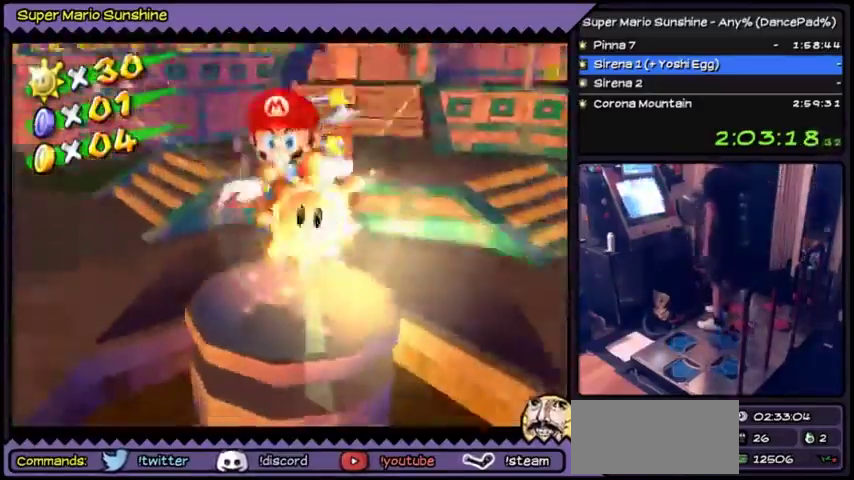
{"buttons": []}
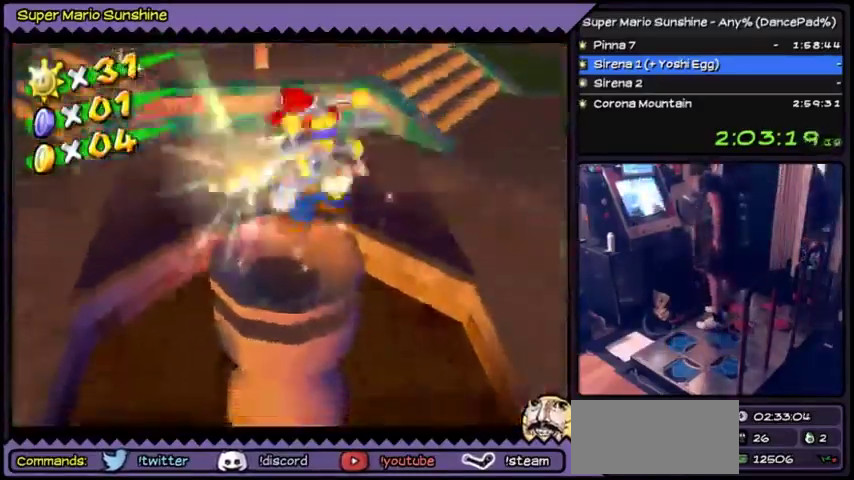
{"buttons": []}
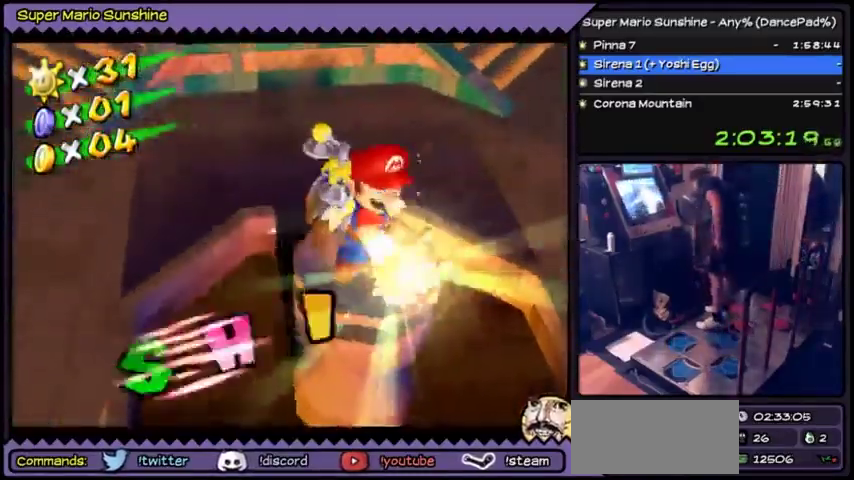
{"buttons": []}
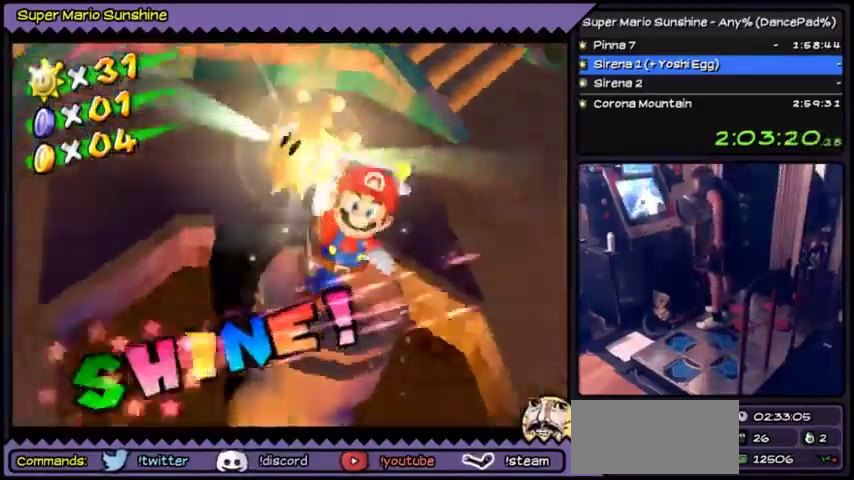
{"buttons": []}
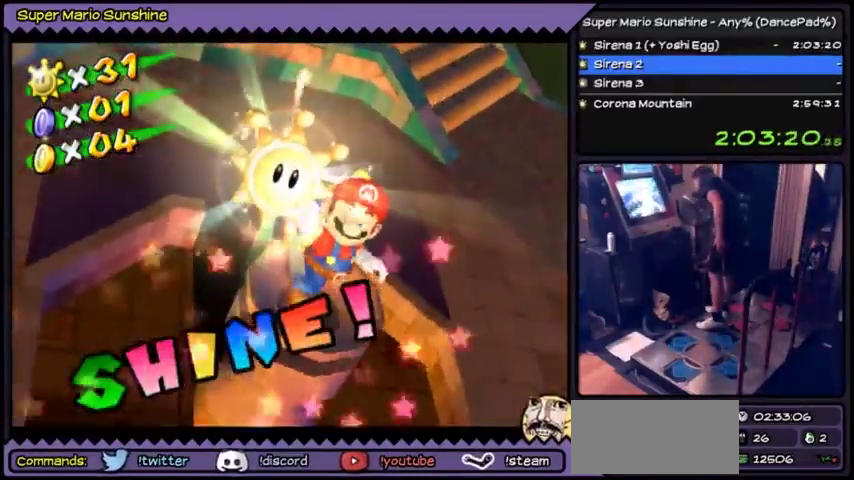
{"buttons": []}
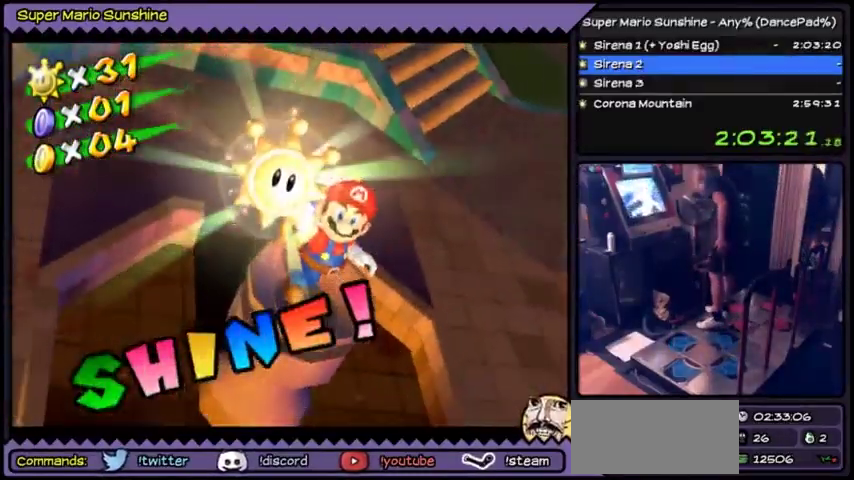
{"buttons": []}
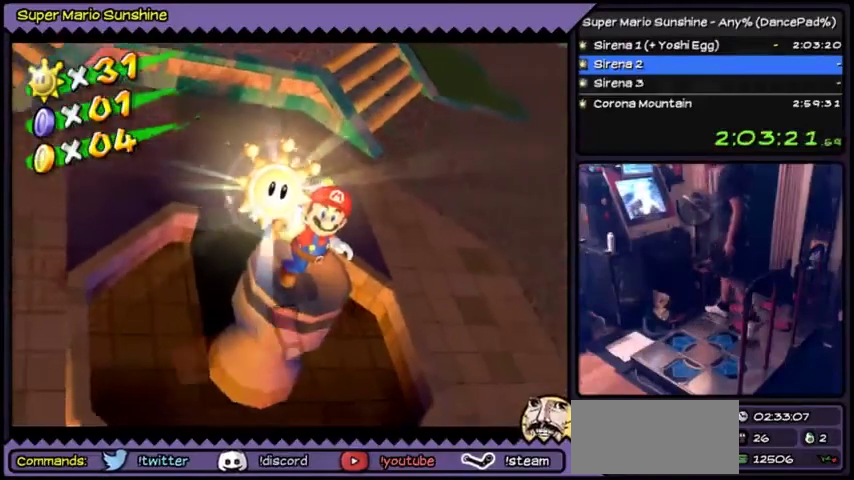
{"buttons": []}
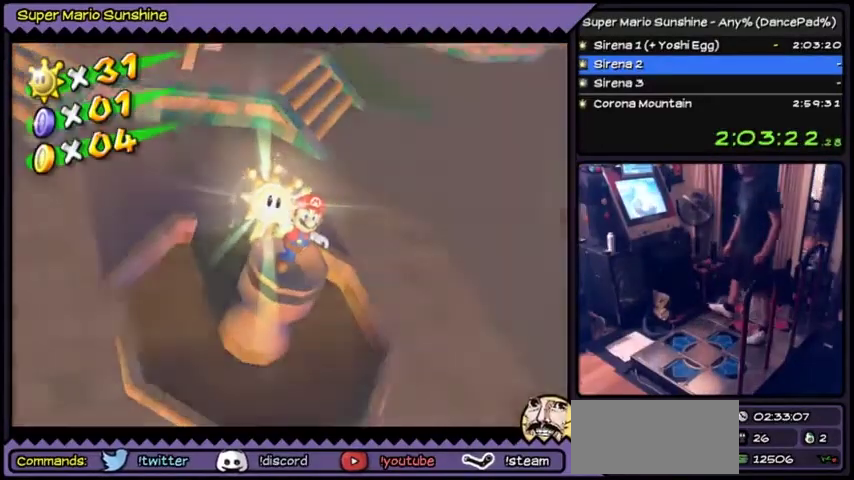
{"buttons": []}
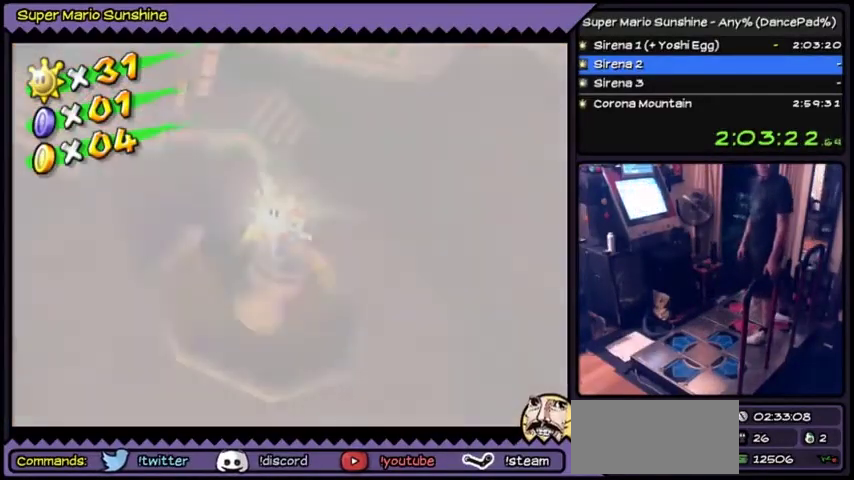
{"buttons": ["A"], "events": [[267, "A", "down"]]}